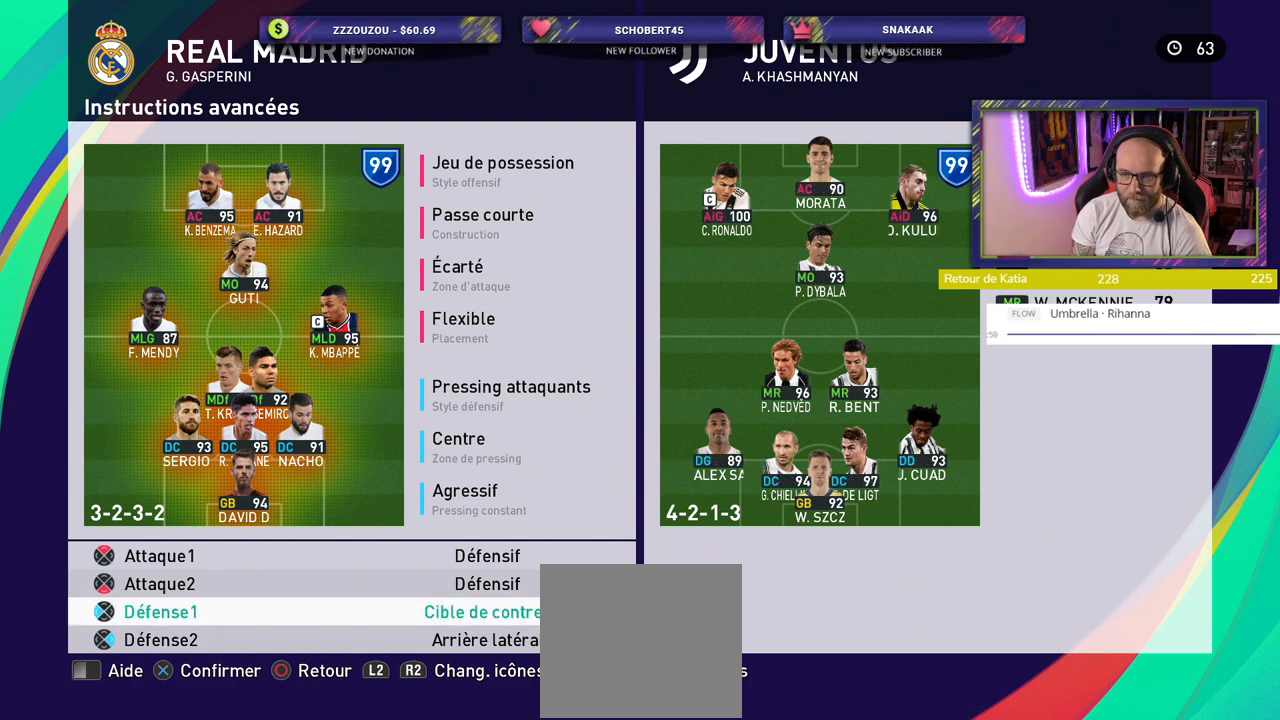
Gameplay with a controller (PlayStation layout); each line is a JSON object with the inputs held at the frame after it. "events" lists button and stick changes between this image and that frame as [ms after this image, input, new state], when the widget could be followed in between.
{"buttons": ["CIRCLE"], "left_stick": "center", "right_stick": "center", "events": [[460, "CIRCLE", "down"]]}
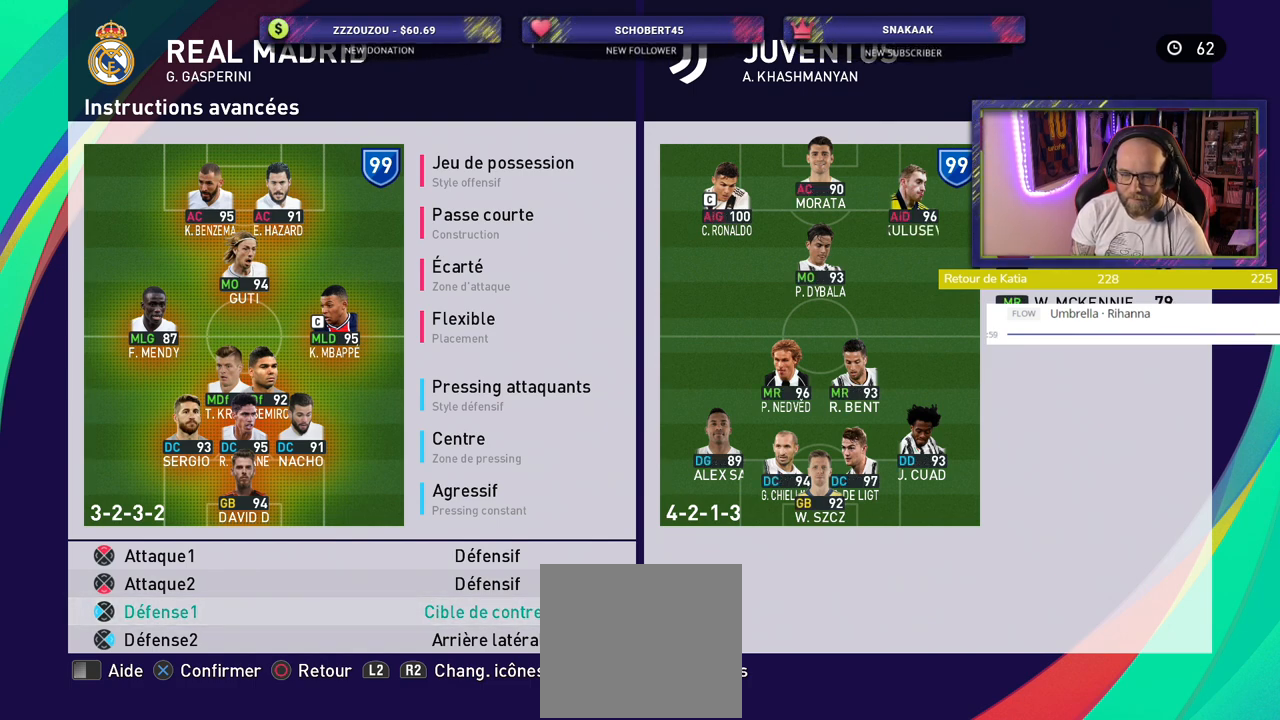
{"buttons": [], "left_stick": "center", "right_stick": "center", "events": [[60, "CIRCLE", "up"]]}
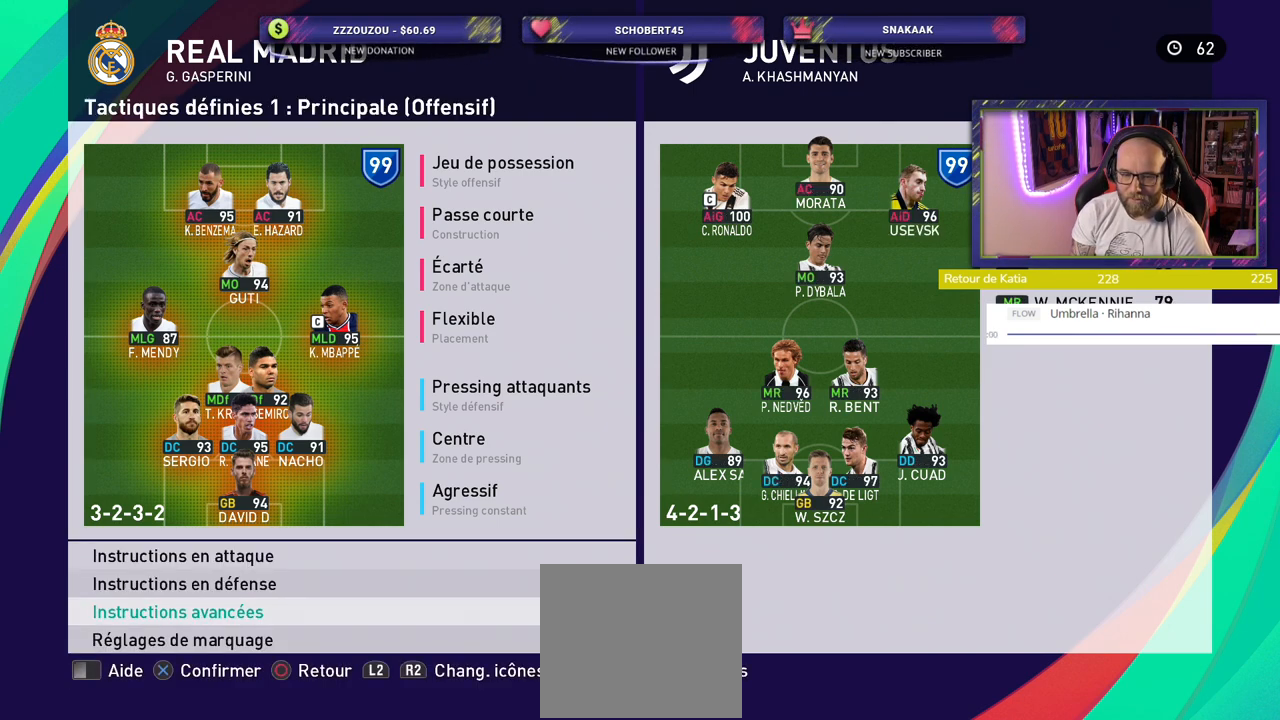
{"buttons": [], "left_stick": "center", "right_stick": "center", "events": [[220, "CIRCLE", "down"], [320, "CIRCLE", "up"]]}
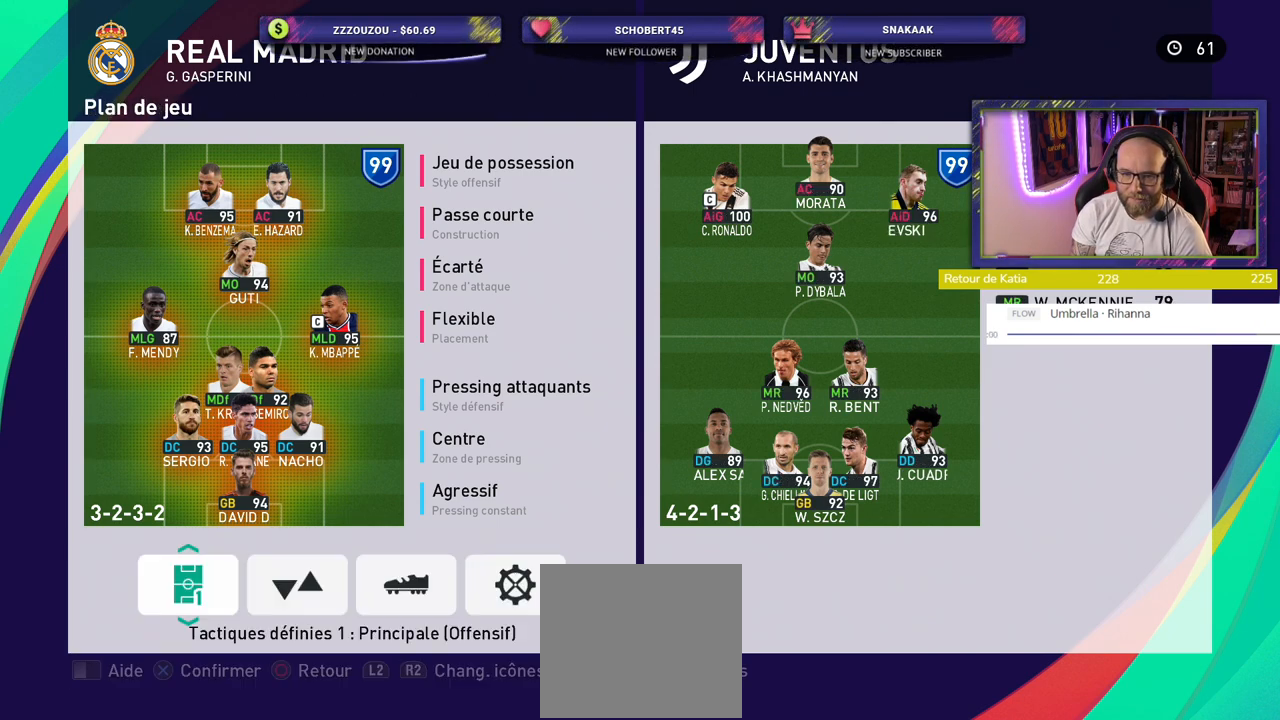
{"buttons": [], "left_stick": "center", "right_stick": "center", "events": []}
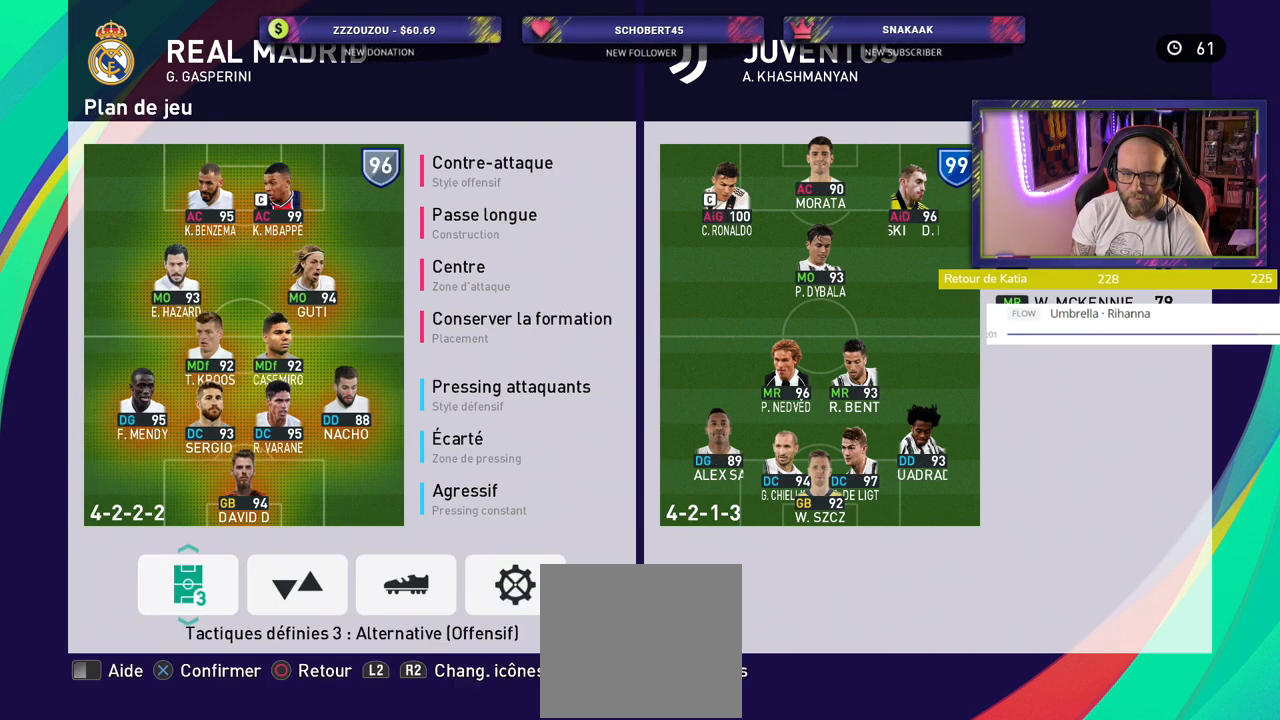
{"buttons": [], "left_stick": "center", "right_stick": "center", "events": [[120, "CROSS", "down"], [260, "CROSS", "up"]]}
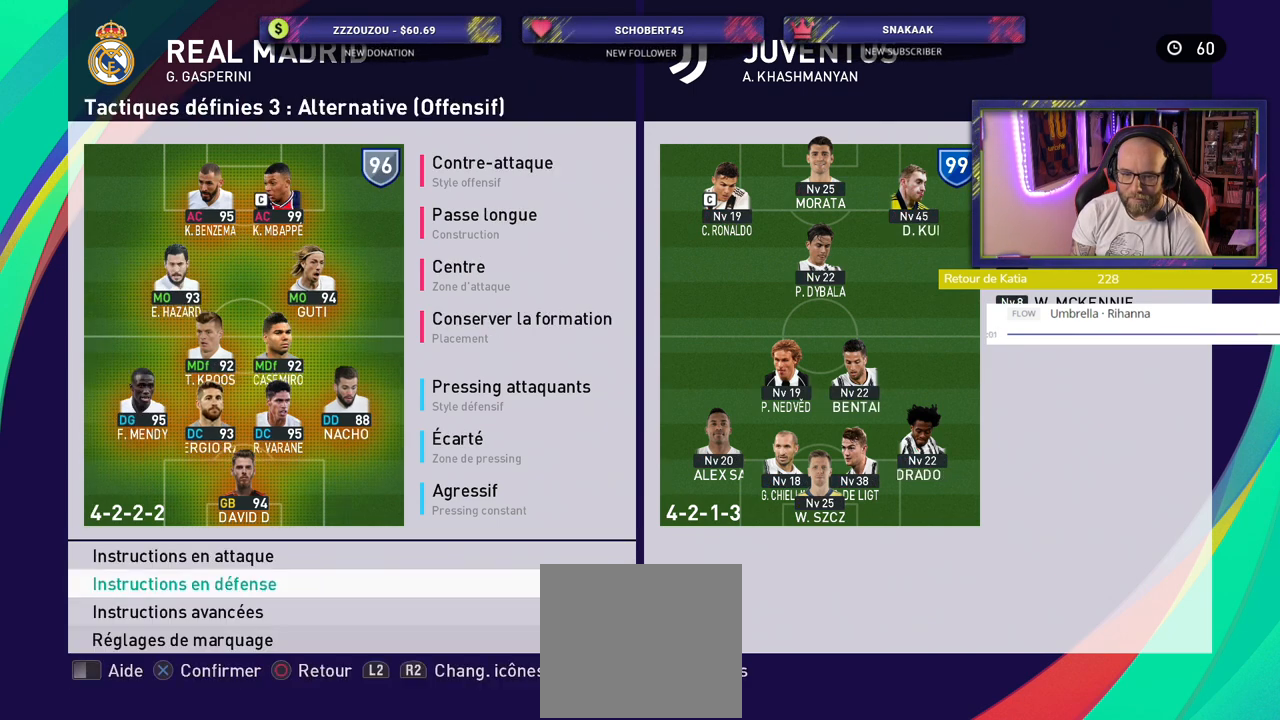
{"buttons": [], "left_stick": "center", "right_stick": "center", "events": [[80, "CROSS", "down"], [240, "CROSS", "up"], [360, "CROSS", "down"], [480, "CROSS", "up"]]}
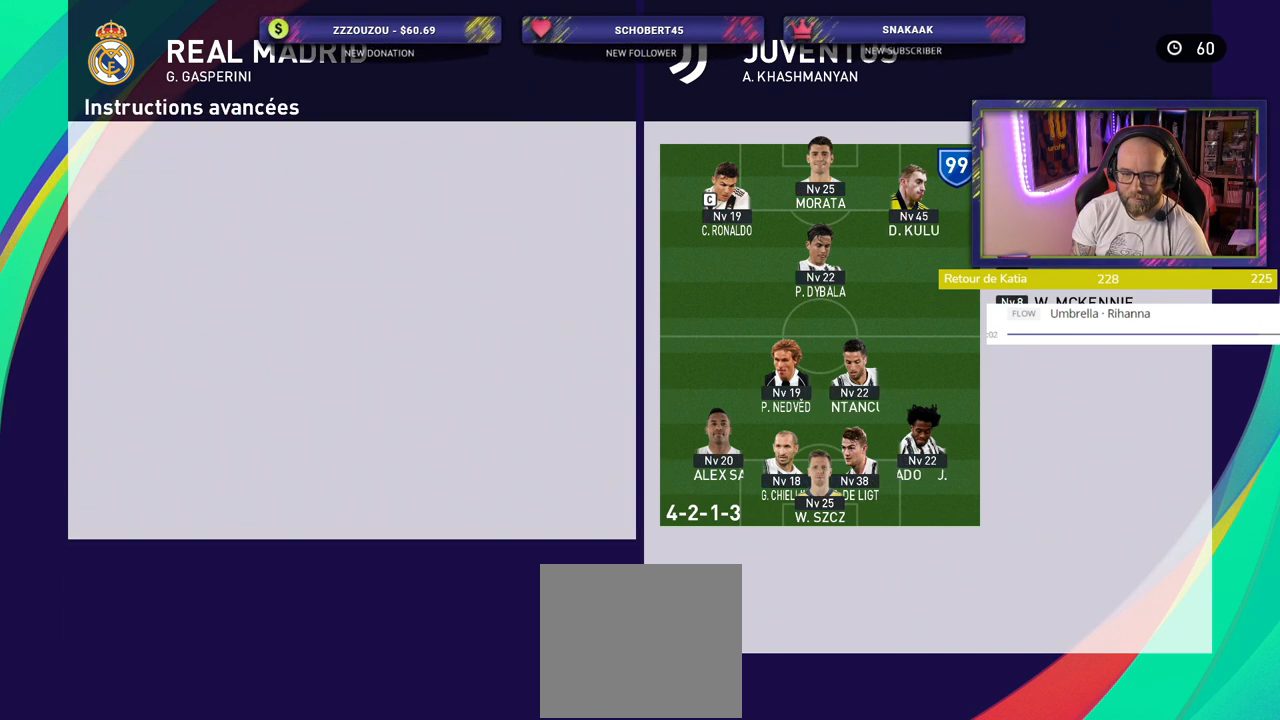
{"buttons": [], "left_stick": "center", "right_stick": "center", "events": []}
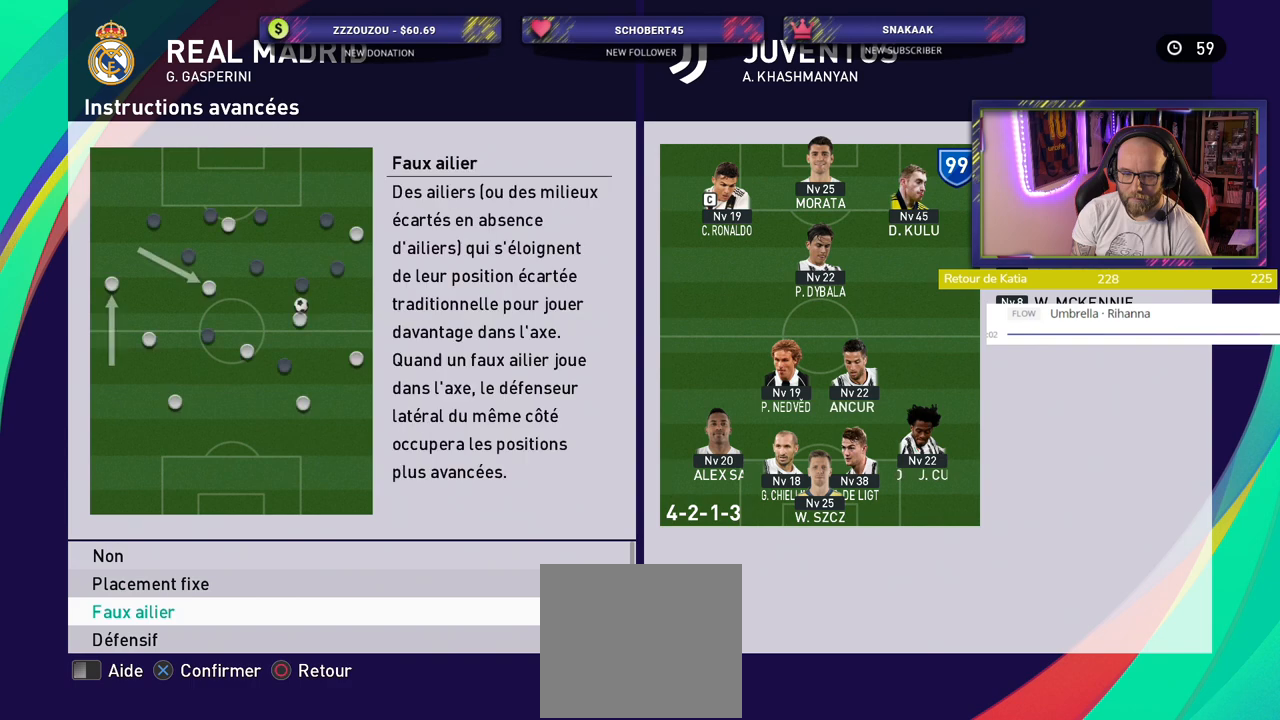
{"buttons": [], "left_stick": "center", "right_stick": "center", "events": [[80, "CROSS", "down"], [220, "CROSS", "up"]]}
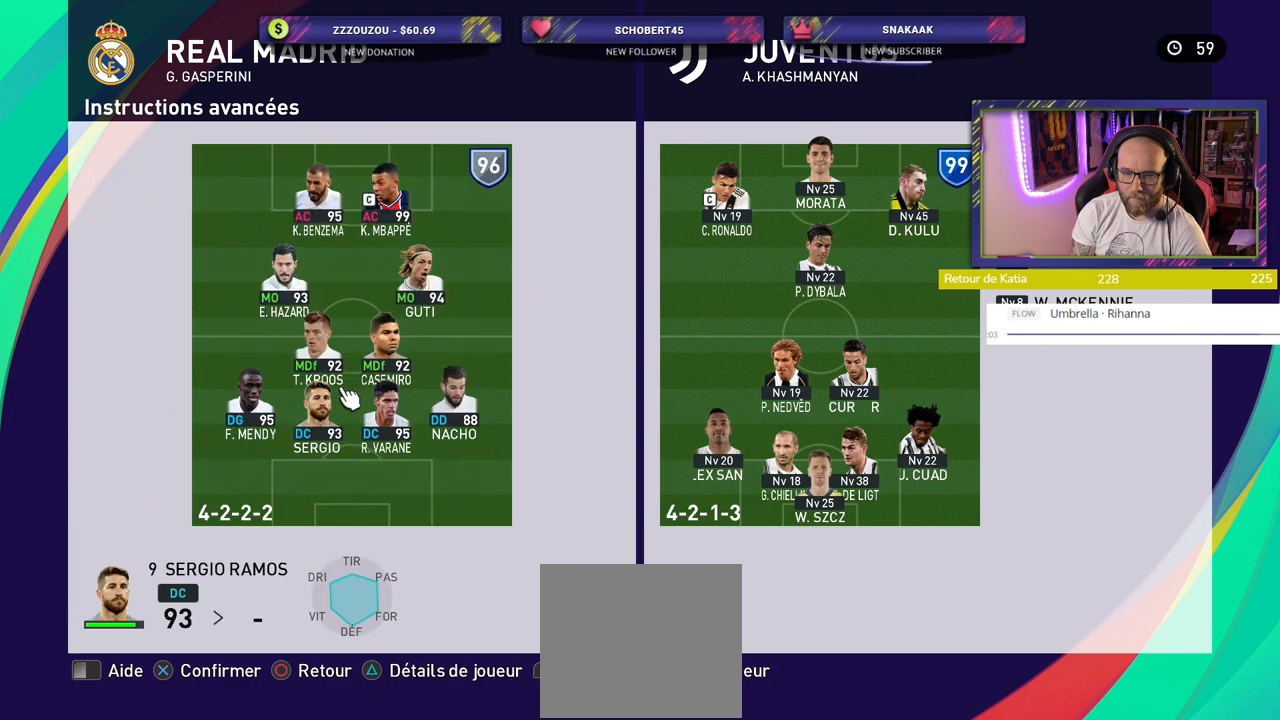
{"buttons": [], "left_stick": "center", "right_stick": "center", "events": [[380, "CROSS", "down"], [500, "CROSS", "up"]]}
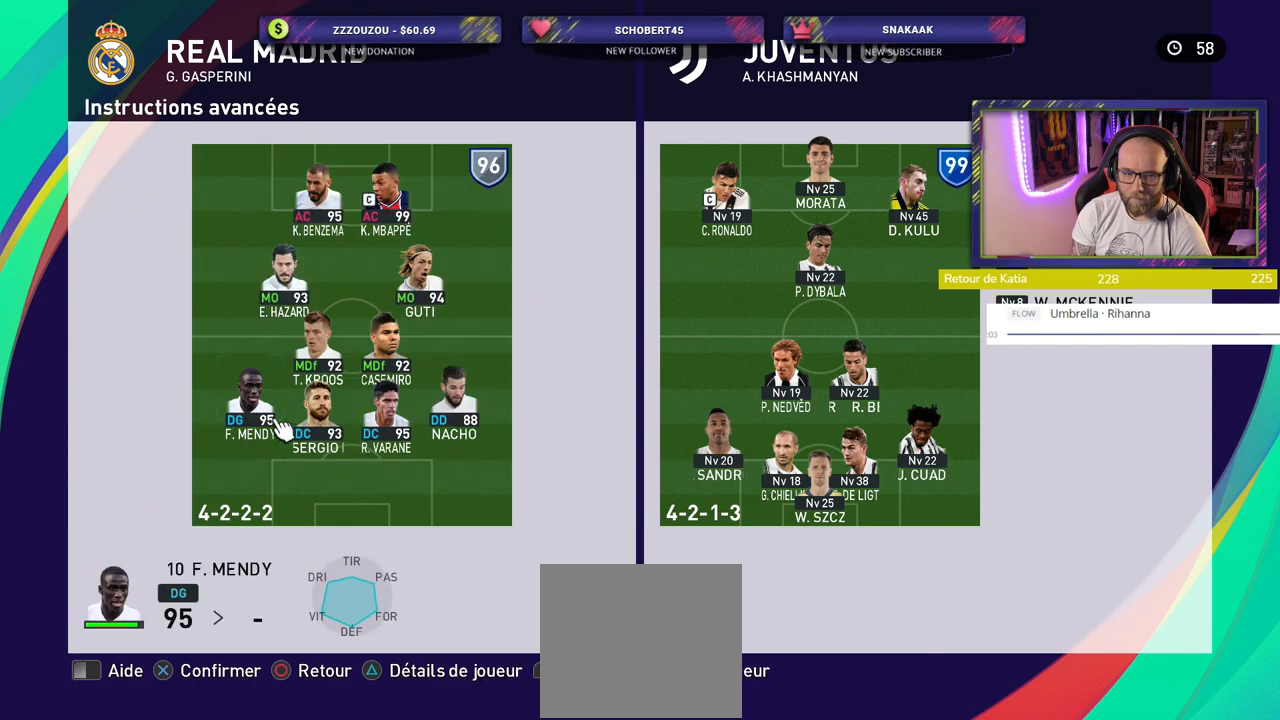
{"buttons": [], "left_stick": "center", "right_stick": "center", "events": []}
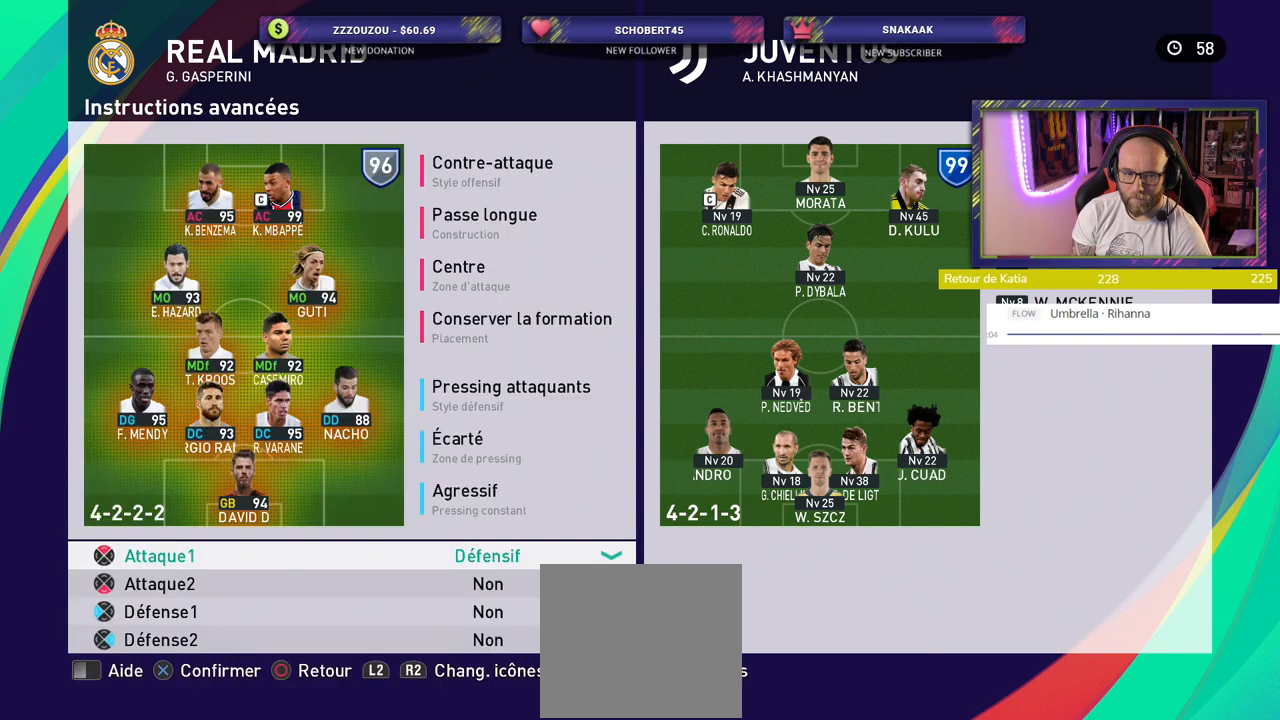
{"buttons": [], "left_stick": "center", "right_stick": "center", "events": [[280, "CROSS", "down"], [420, "CROSS", "up"]]}
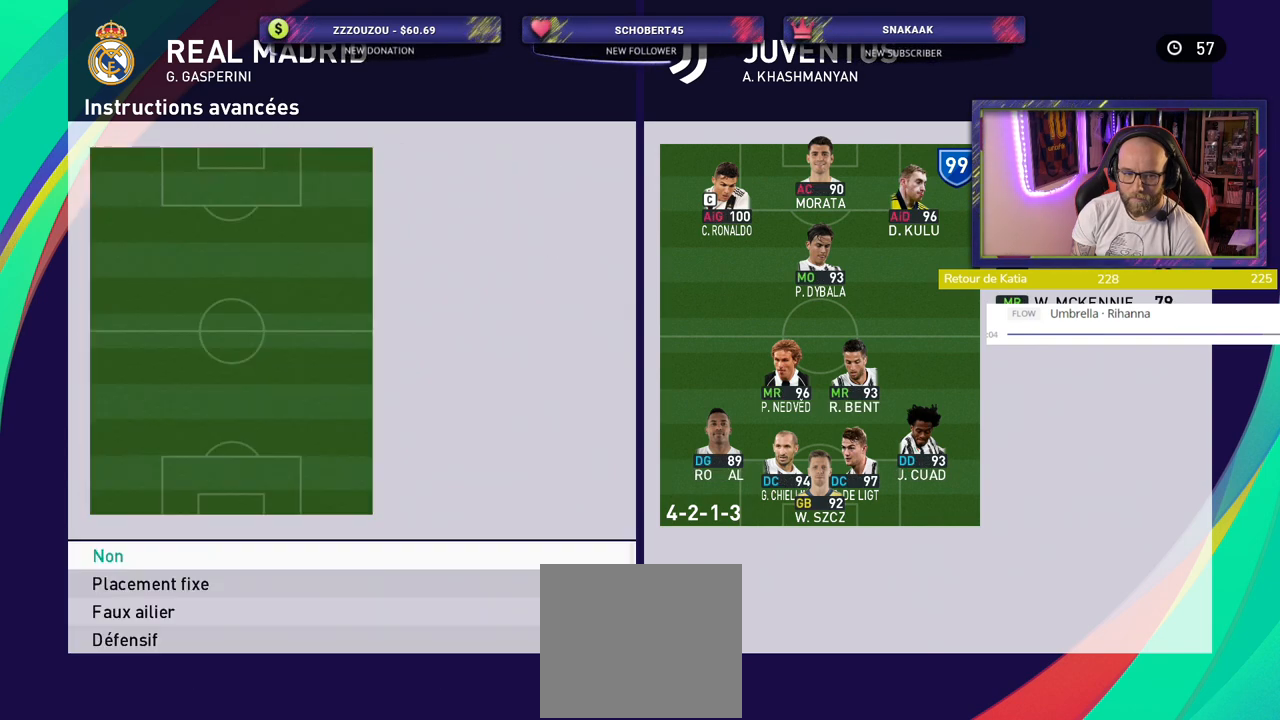
{"buttons": [], "left_stick": "center", "right_stick": "center", "events": []}
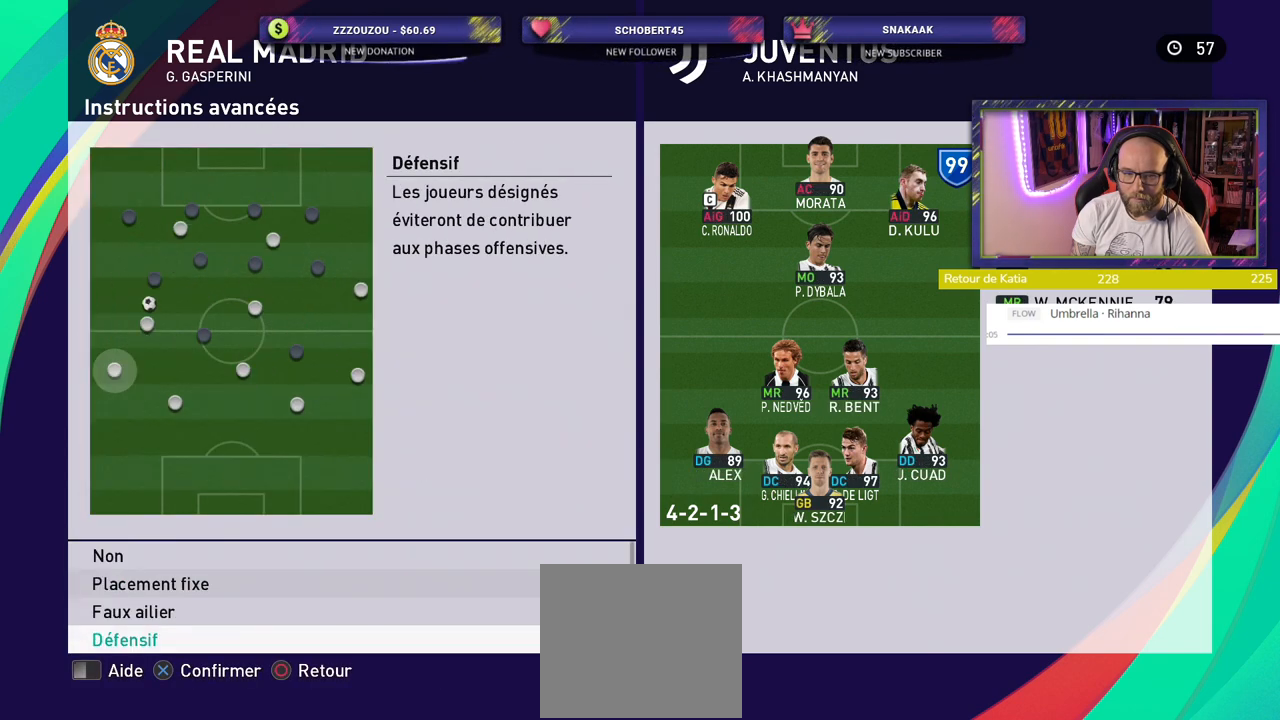
{"buttons": [], "left_stick": "center", "right_stick": "center", "events": [[260, "CROSS", "down"], [400, "CROSS", "up"]]}
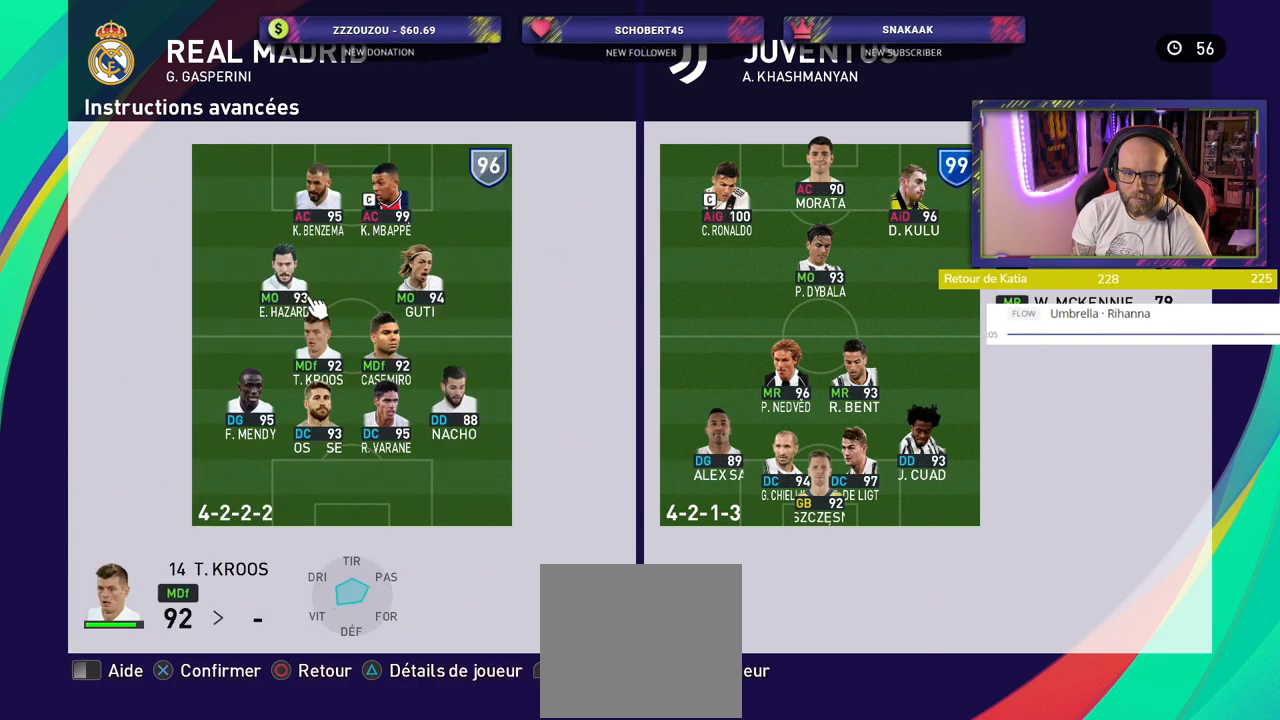
{"buttons": [], "left_stick": "center", "right_stick": "center", "events": []}
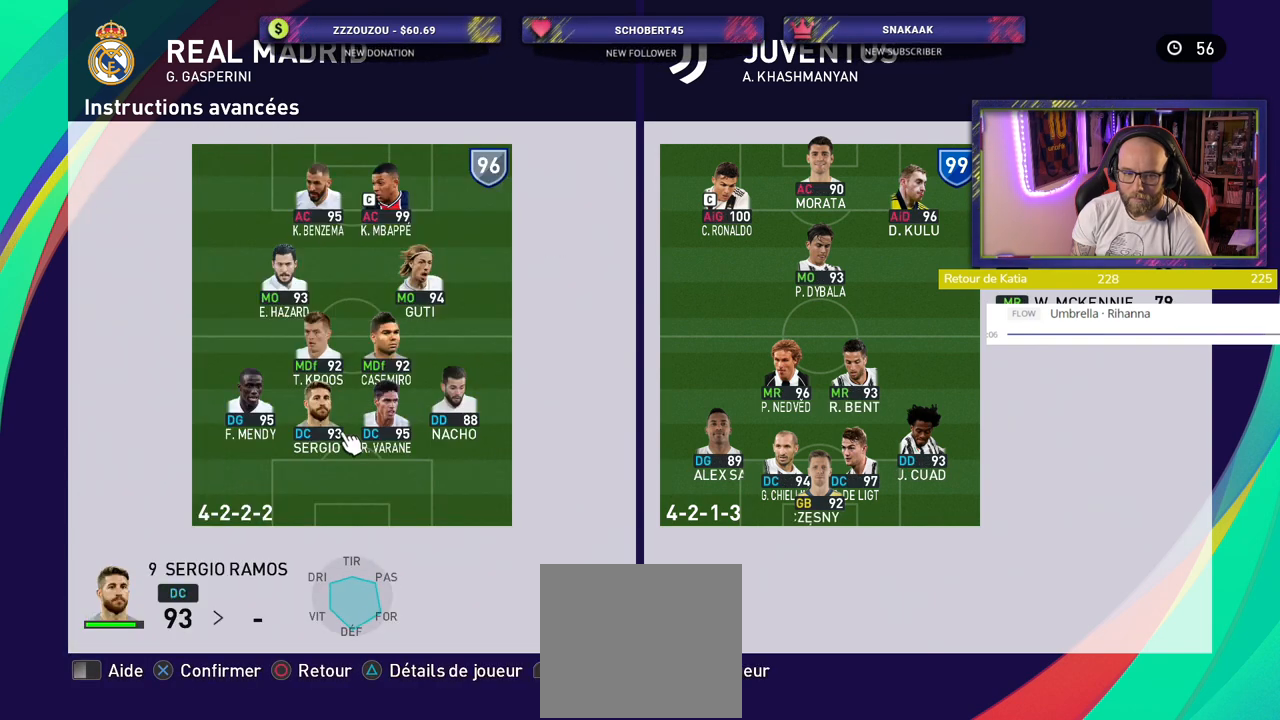
{"buttons": [], "left_stick": "center", "right_stick": "center", "events": []}
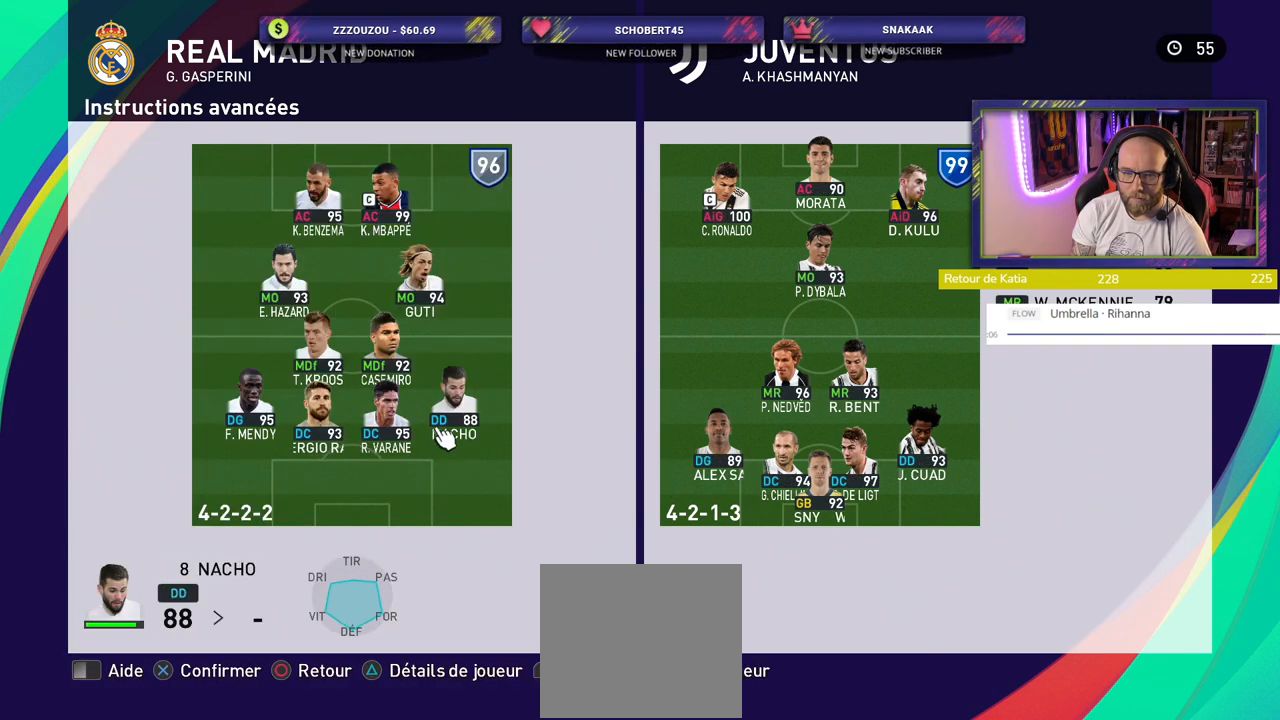
{"buttons": [], "left_stick": "center", "right_stick": "center", "events": [[60, "CROSS", "down"], [240, "CROSS", "up"]]}
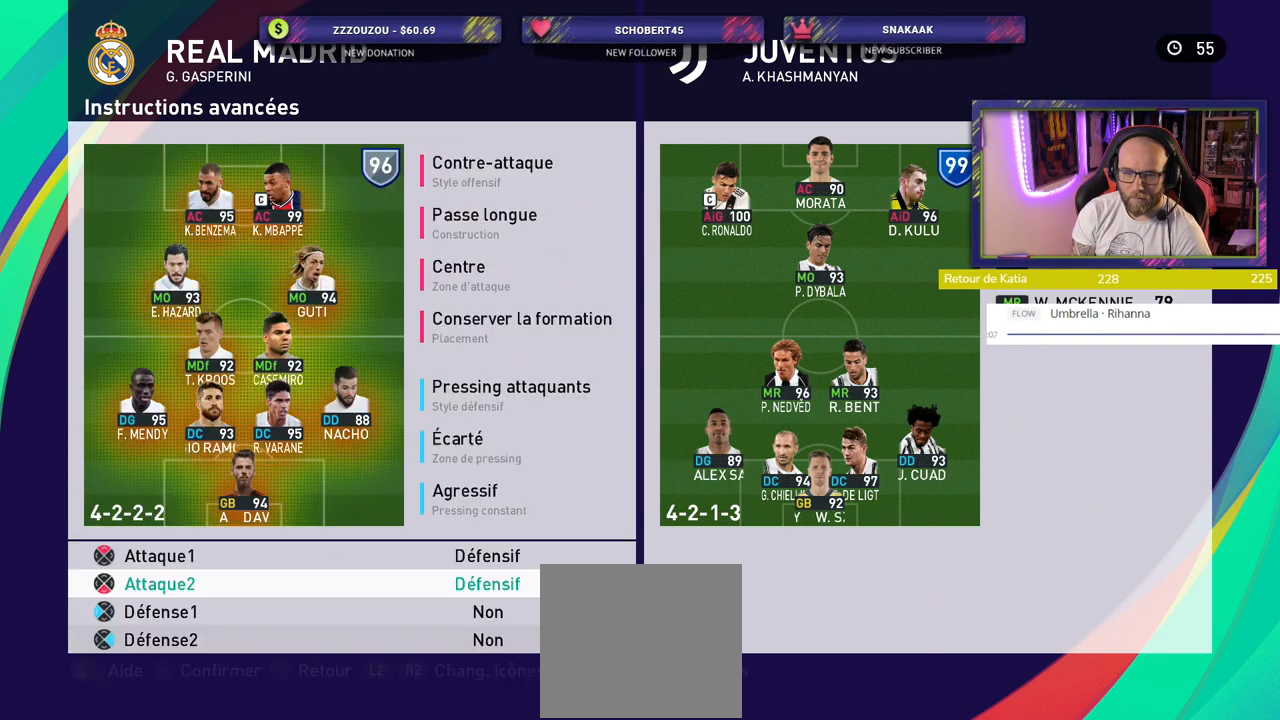
{"buttons": [], "left_stick": "center", "right_stick": "center", "events": []}
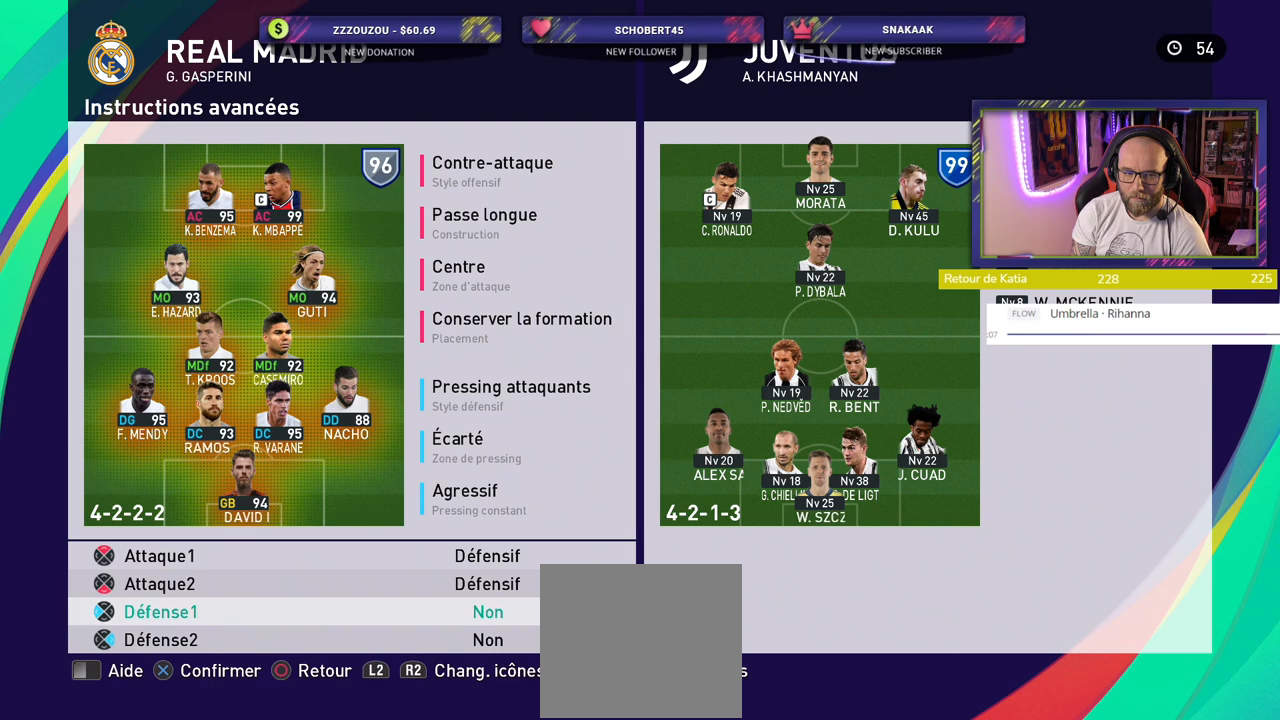
{"buttons": [], "left_stick": "center", "right_stick": "center", "events": []}
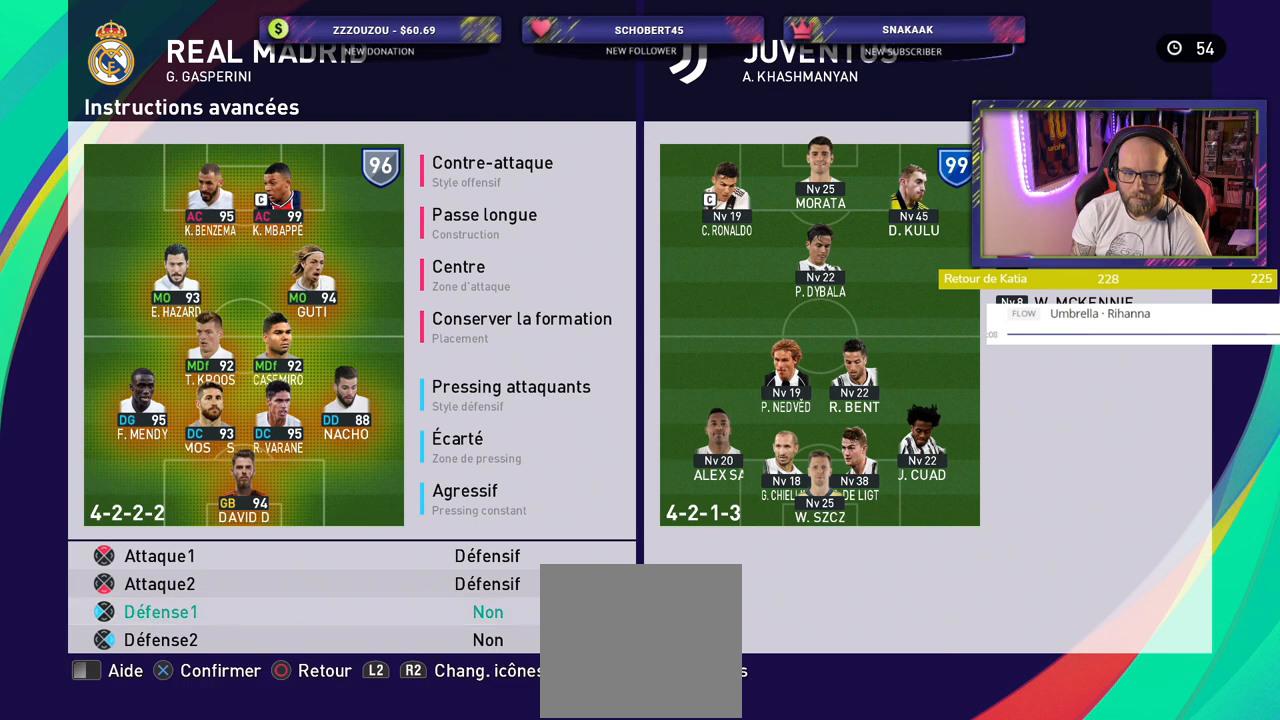
{"buttons": [], "left_stick": "center", "right_stick": "center", "events": []}
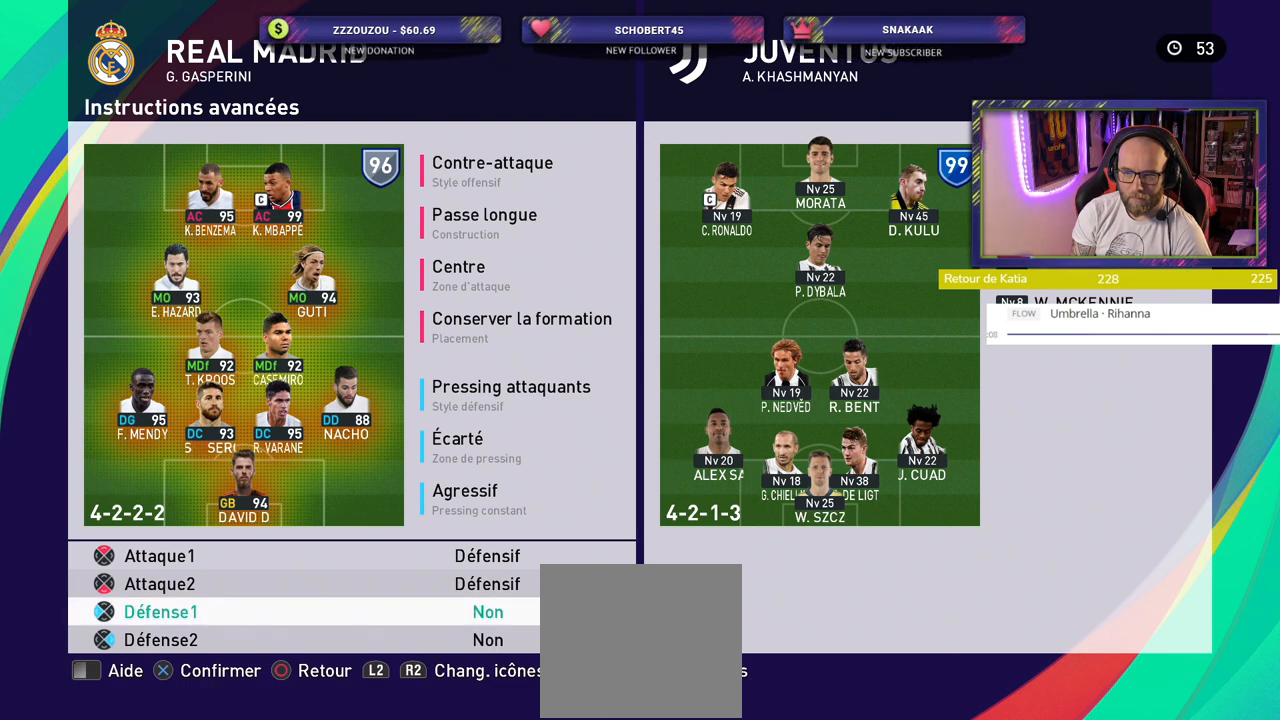
{"buttons": [], "left_stick": "center", "right_stick": "center", "events": [[140, "CROSS", "down"], [280, "CROSS", "up"]]}
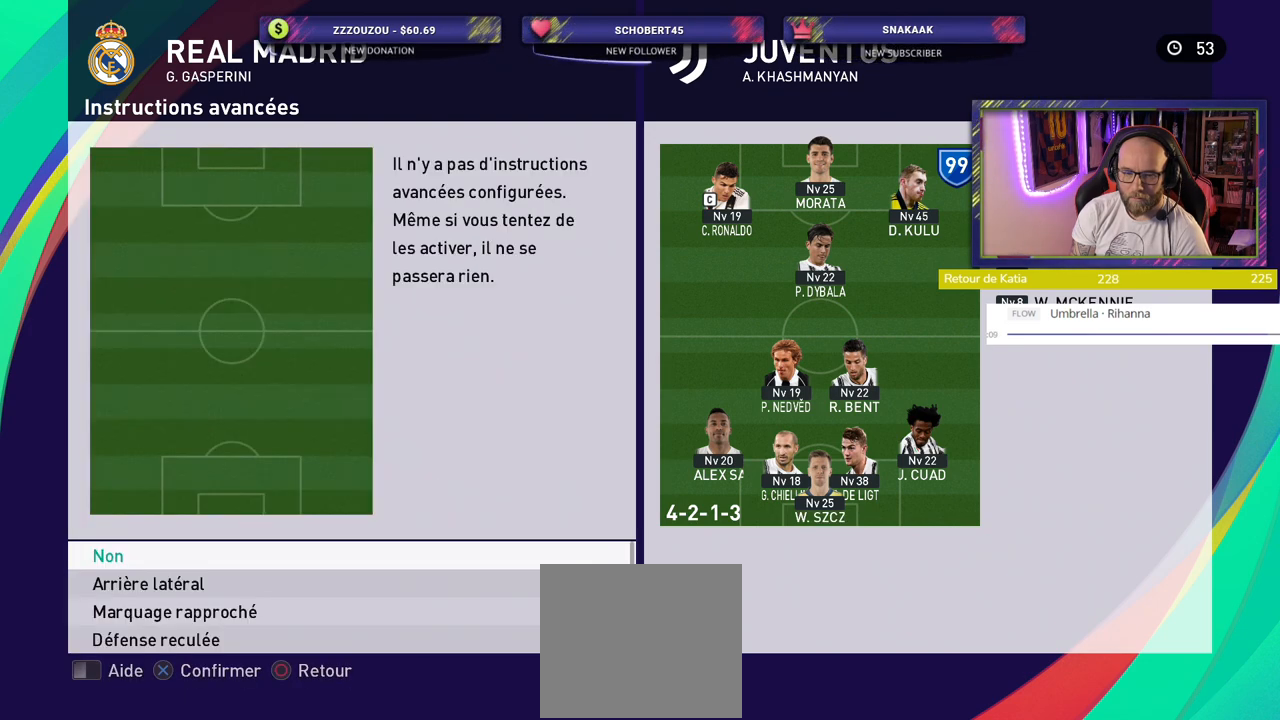
{"buttons": [], "left_stick": "center", "right_stick": "center", "events": []}
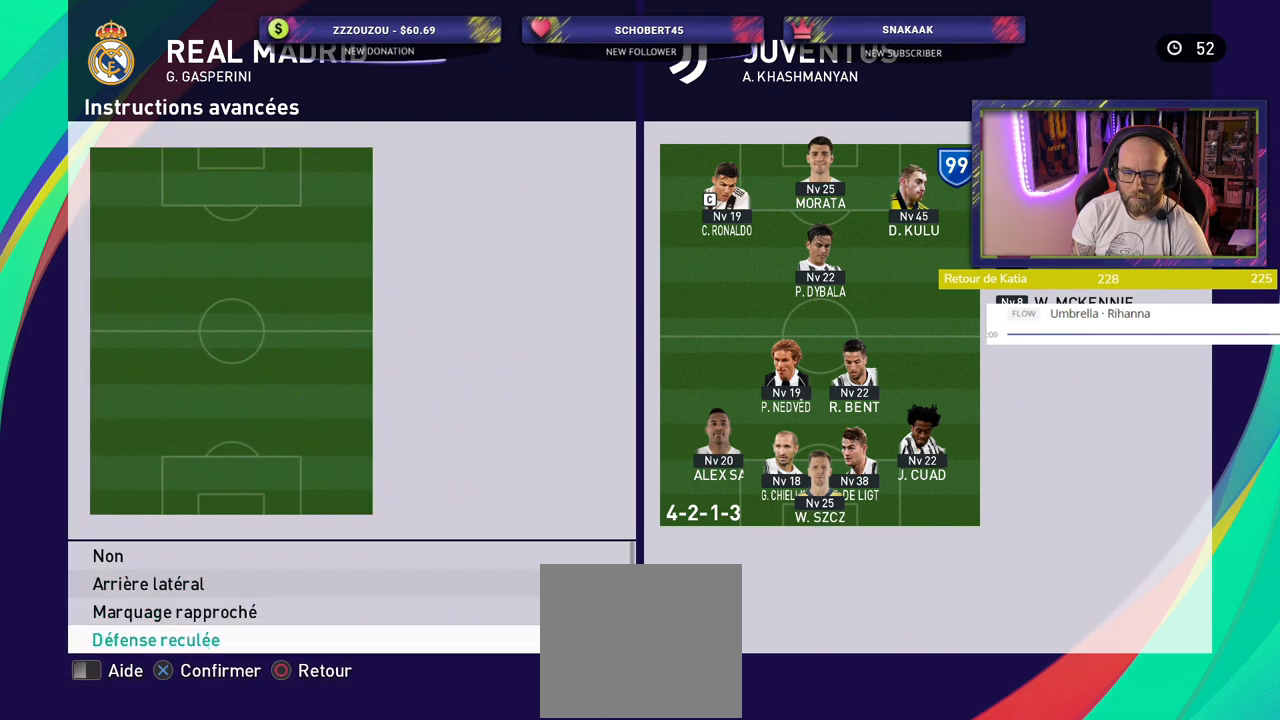
{"buttons": [], "left_stick": "center", "right_stick": "center", "events": []}
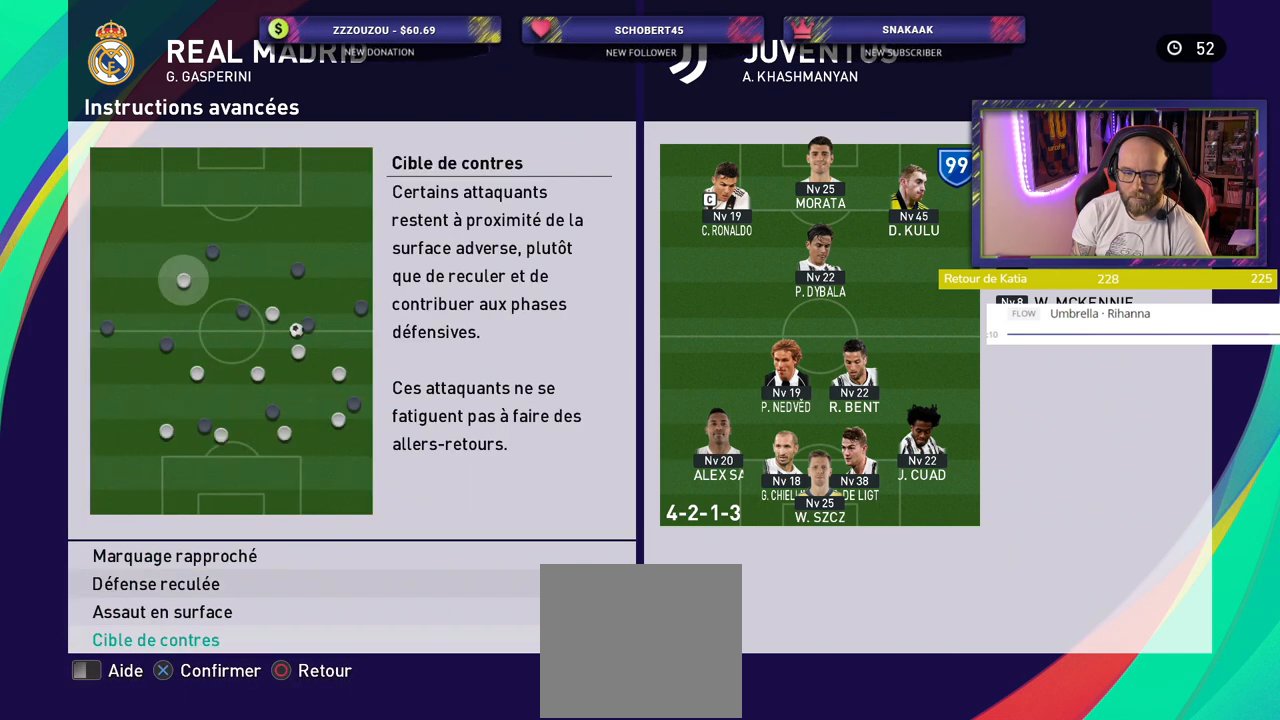
{"buttons": [], "left_stick": "center", "right_stick": "center", "events": []}
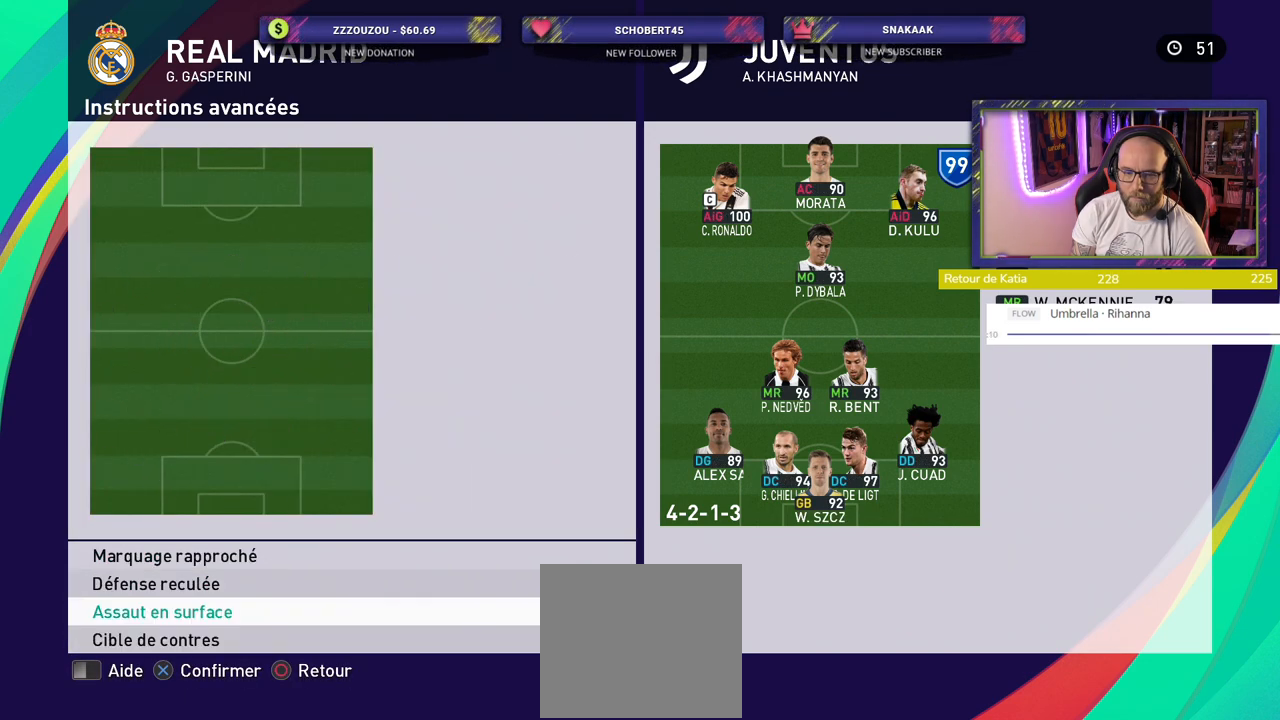
{"buttons": [], "left_stick": "center", "right_stick": "center", "events": [[200, "CROSS", "down"], [340, "CROSS", "up"]]}
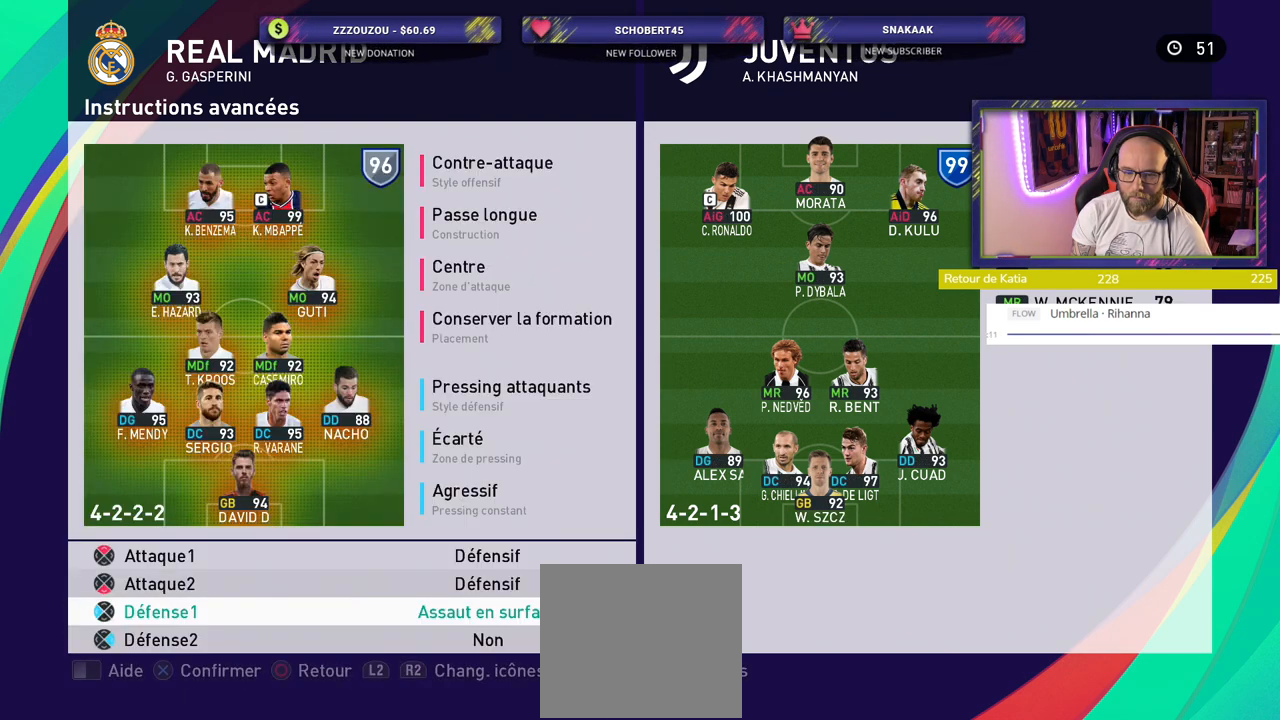
{"buttons": [], "left_stick": "center", "right_stick": "center", "events": [[380, "CROSS", "down"], [480, "CROSS", "up"]]}
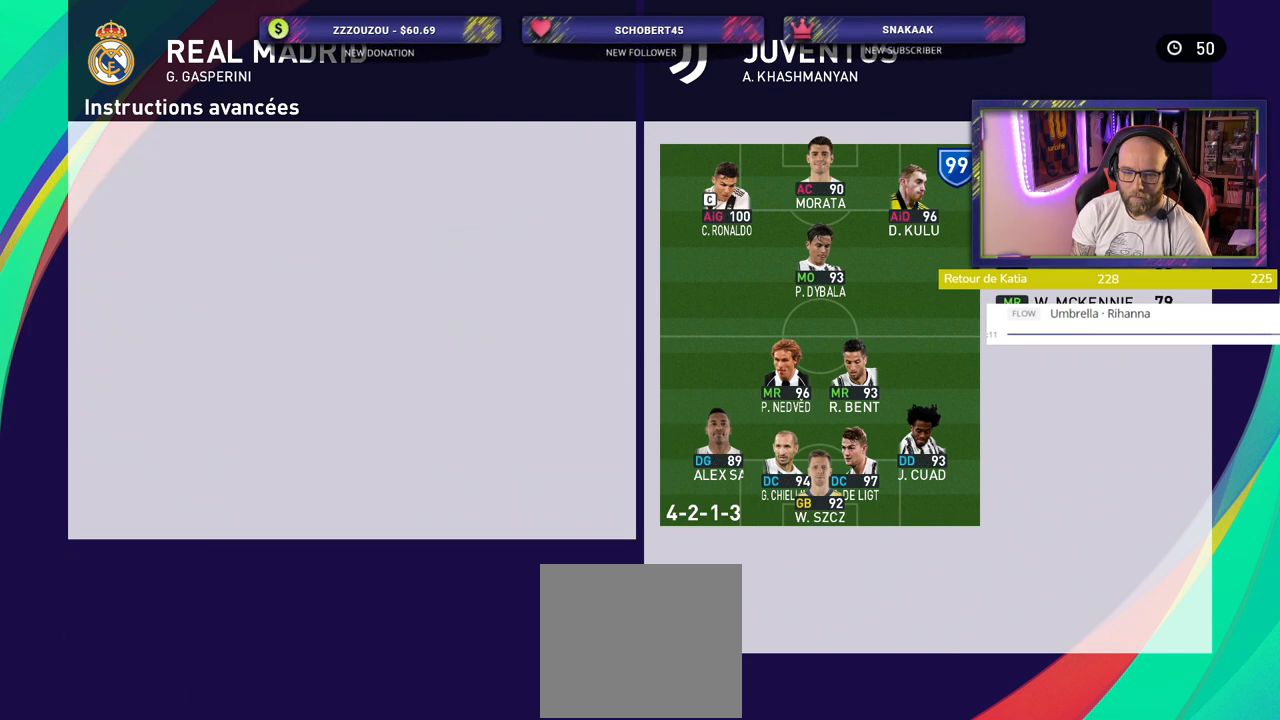
{"buttons": [], "left_stick": "center", "right_stick": "center", "events": []}
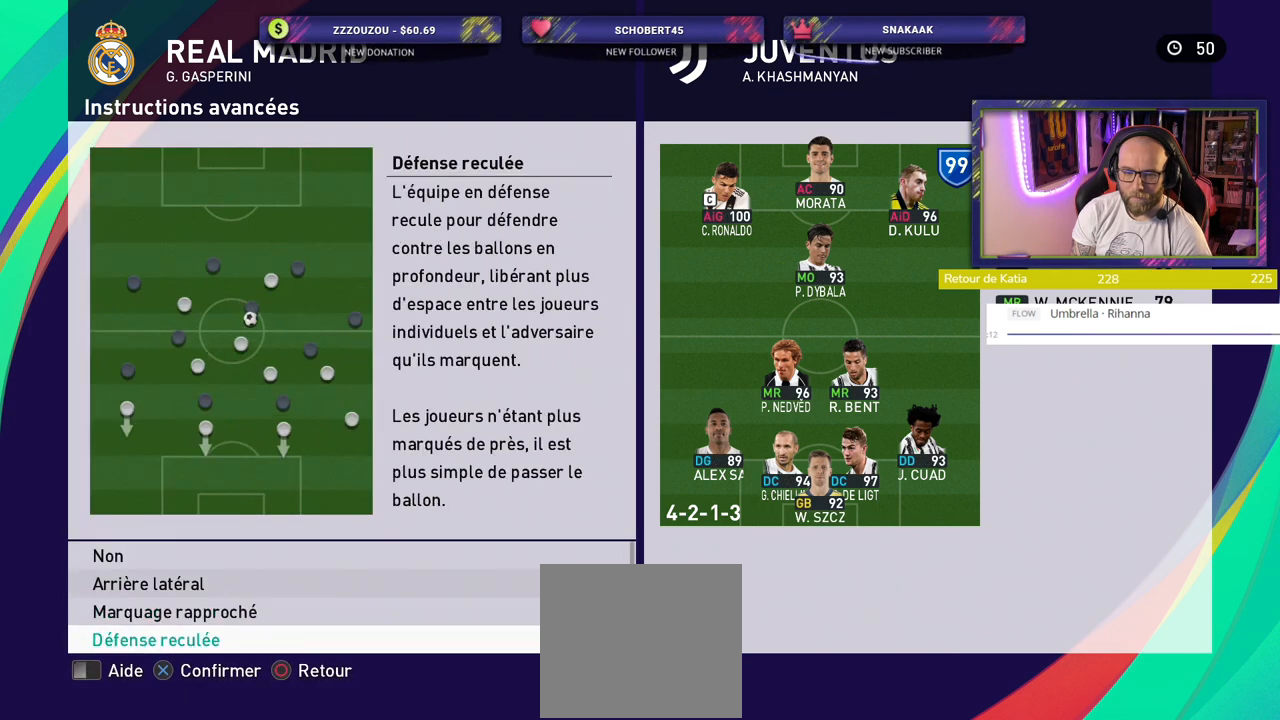
{"buttons": [], "left_stick": "center", "right_stick": "center", "events": []}
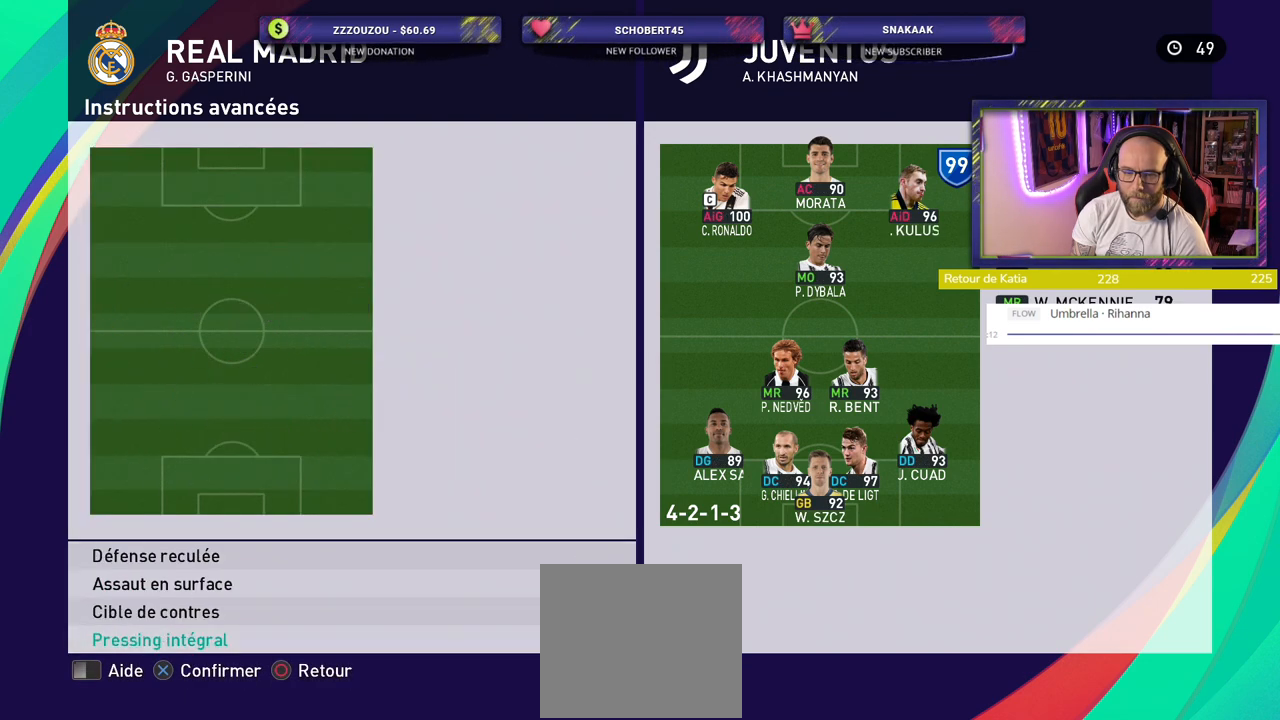
{"buttons": [], "left_stick": "center", "right_stick": "center", "events": [[340, "CROSS", "down"], [460, "CROSS", "up"]]}